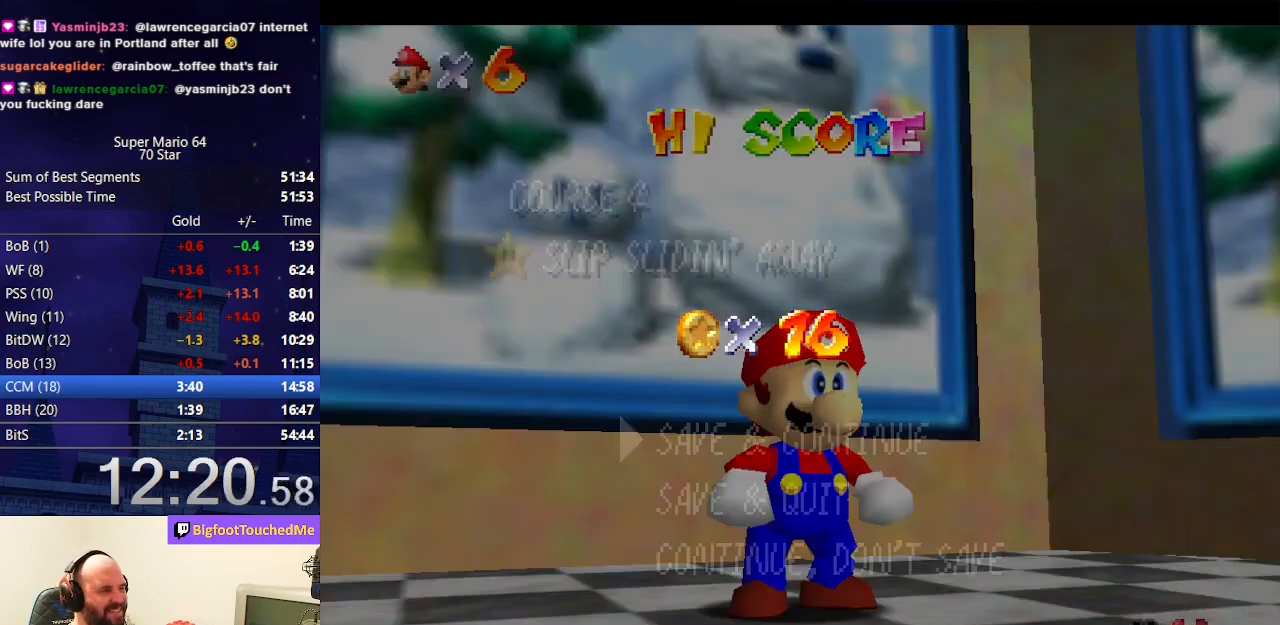
Gameplay with a controller (Nintendo layout); each line is a JSON object with the inputs held at the frame after it. "events" lists button and stick changes between this image and that frame as [ms after this image, input, new state], when the widget could be followed in between. Not read: L3 R3.
{"buttons": ["A", "B"], "left_stick": "center", "events": [[333, "A", "down"], [367, "B", "down"]]}
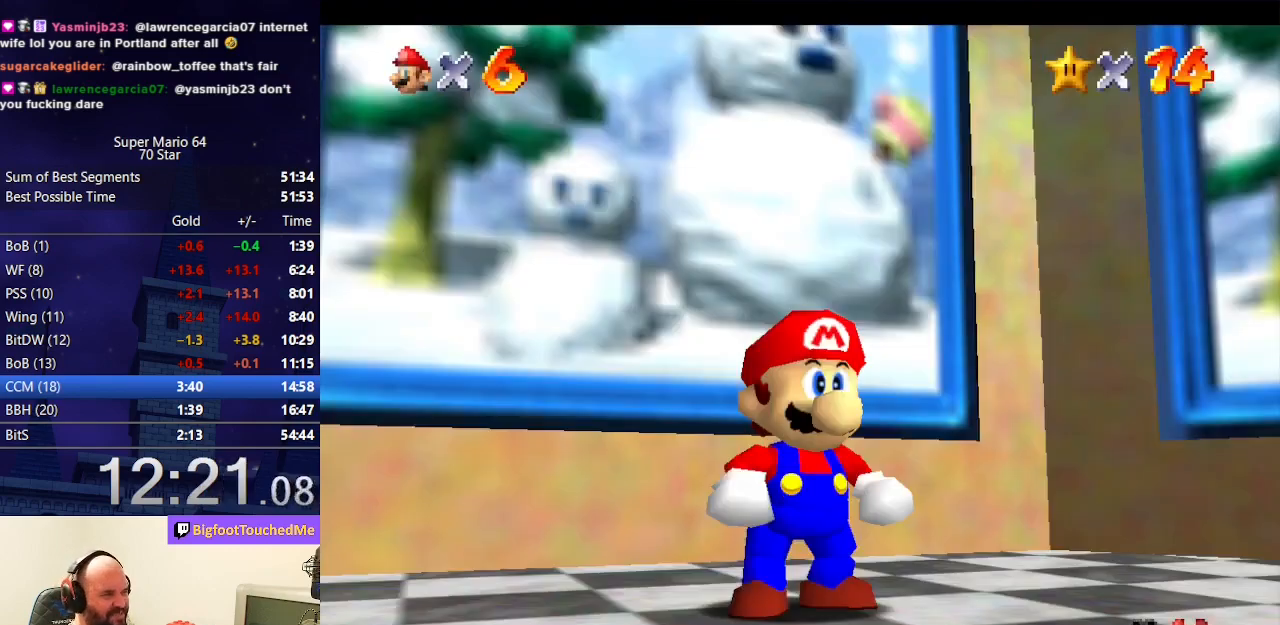
{"buttons": ["A", "Z"], "left_stick": "up", "events": [[67, "A", "up"], [67, "B", "up"], [67, "left_stick", "up"], [267, "Z", "down"], [333, "A", "down"]]}
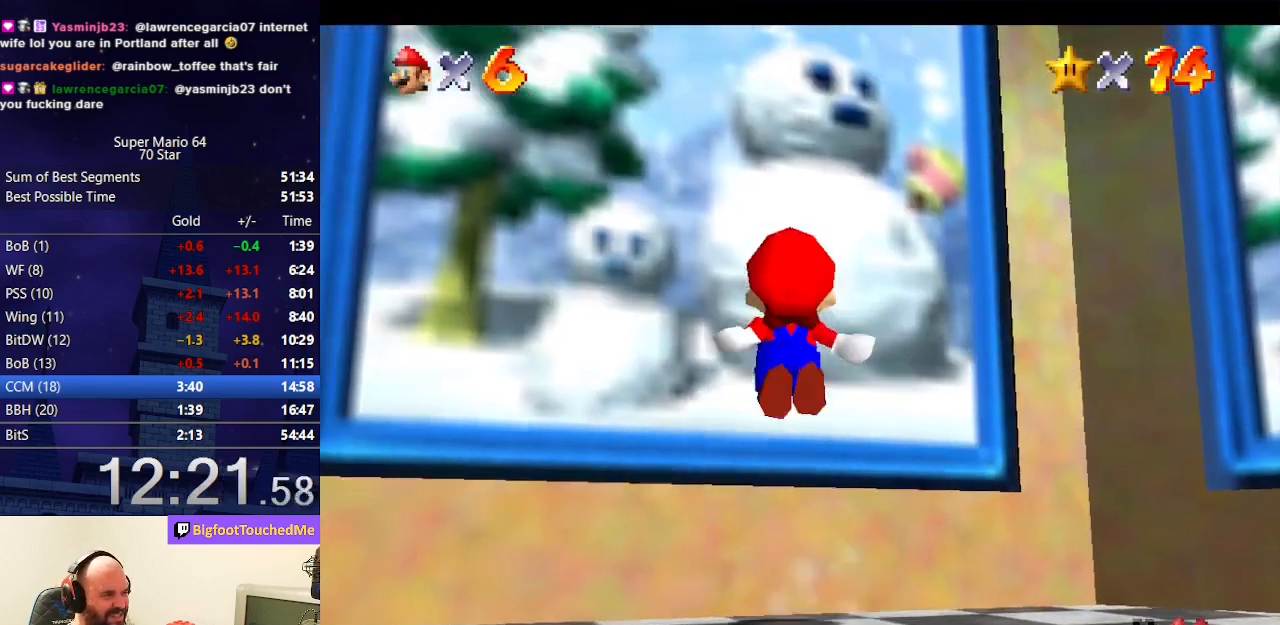
{"buttons": [], "left_stick": "center", "events": [[33, "A", "up"], [133, "Z", "up"], [133, "left_stick", "center"]]}
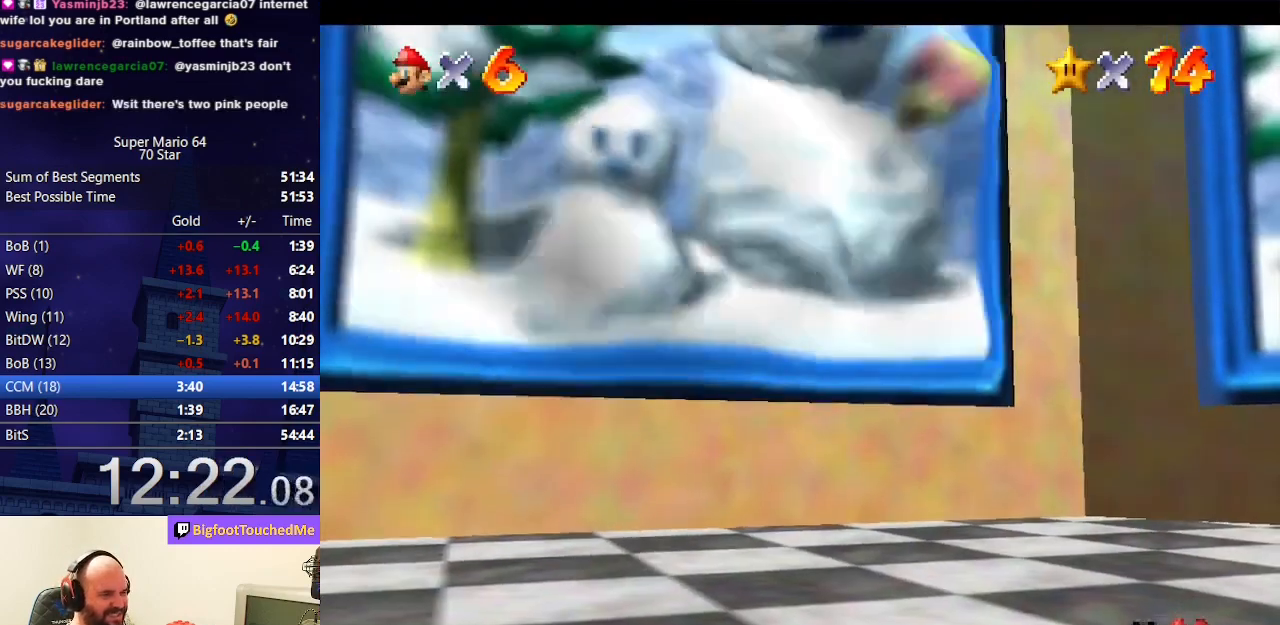
{"buttons": [], "left_stick": "center", "events": []}
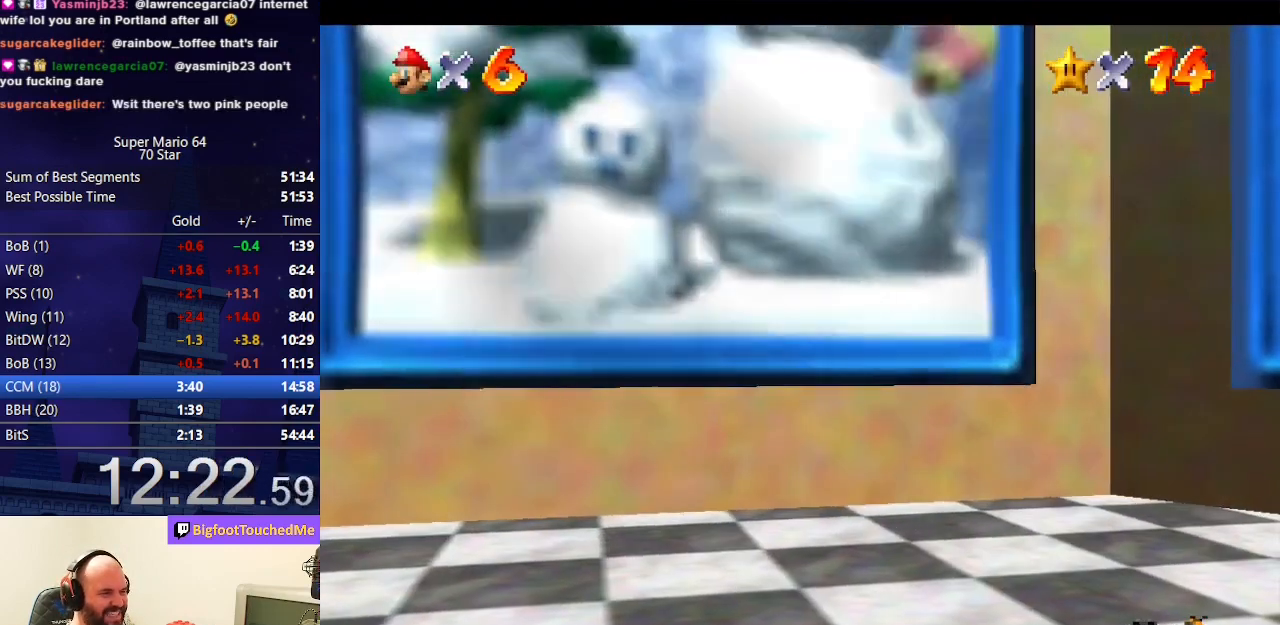
{"buttons": [], "left_stick": "center", "events": []}
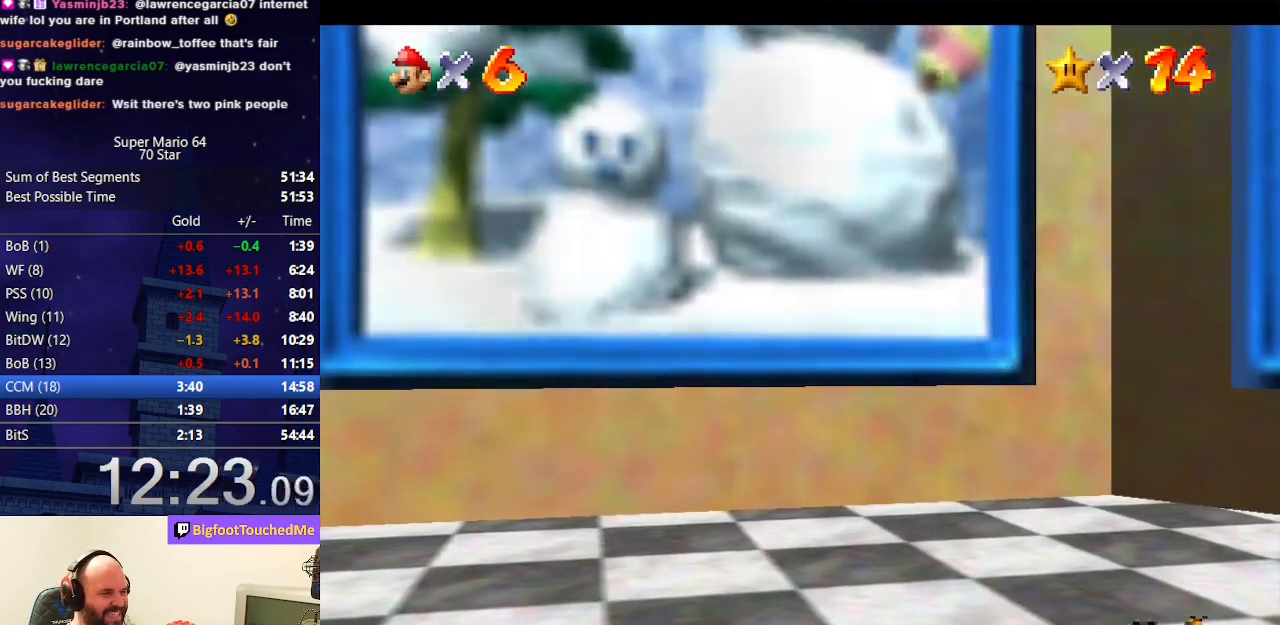
{"buttons": [], "left_stick": "center", "events": []}
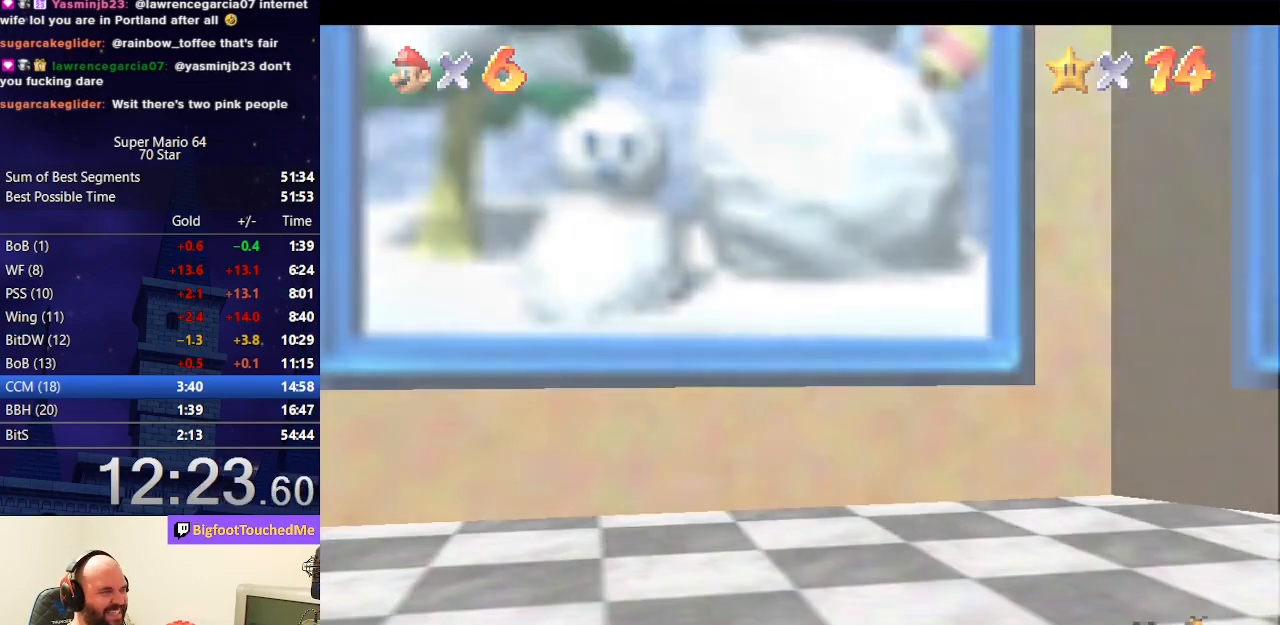
{"buttons": [], "left_stick": "center", "events": []}
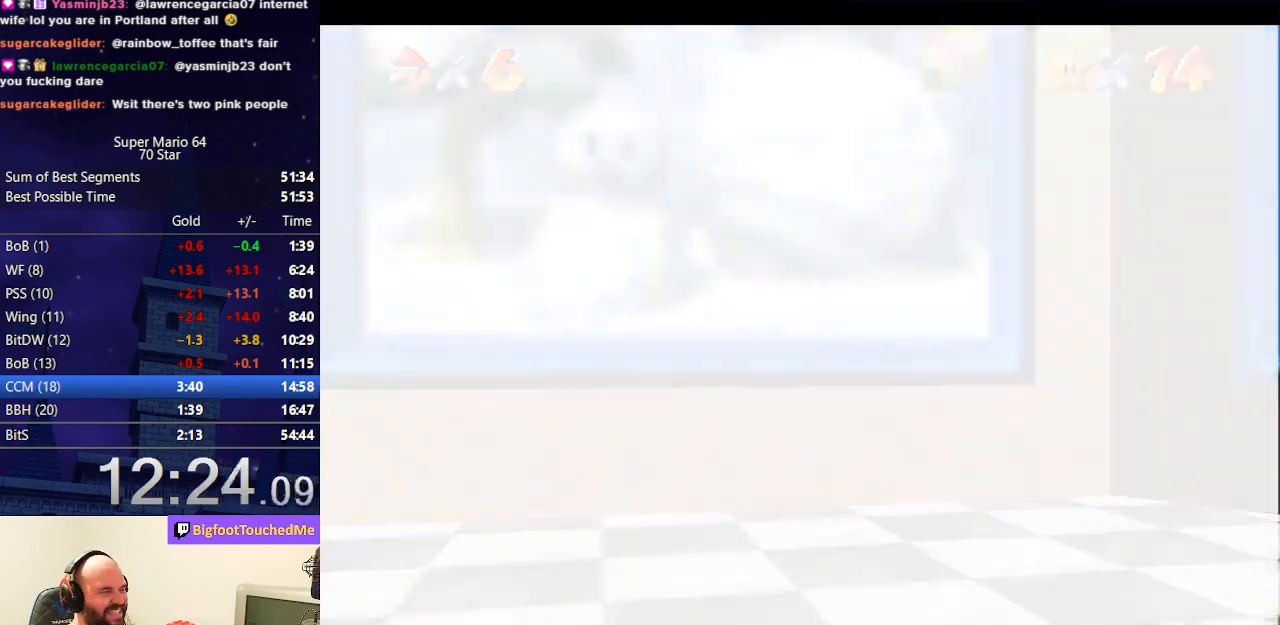
{"buttons": [], "left_stick": "center", "events": []}
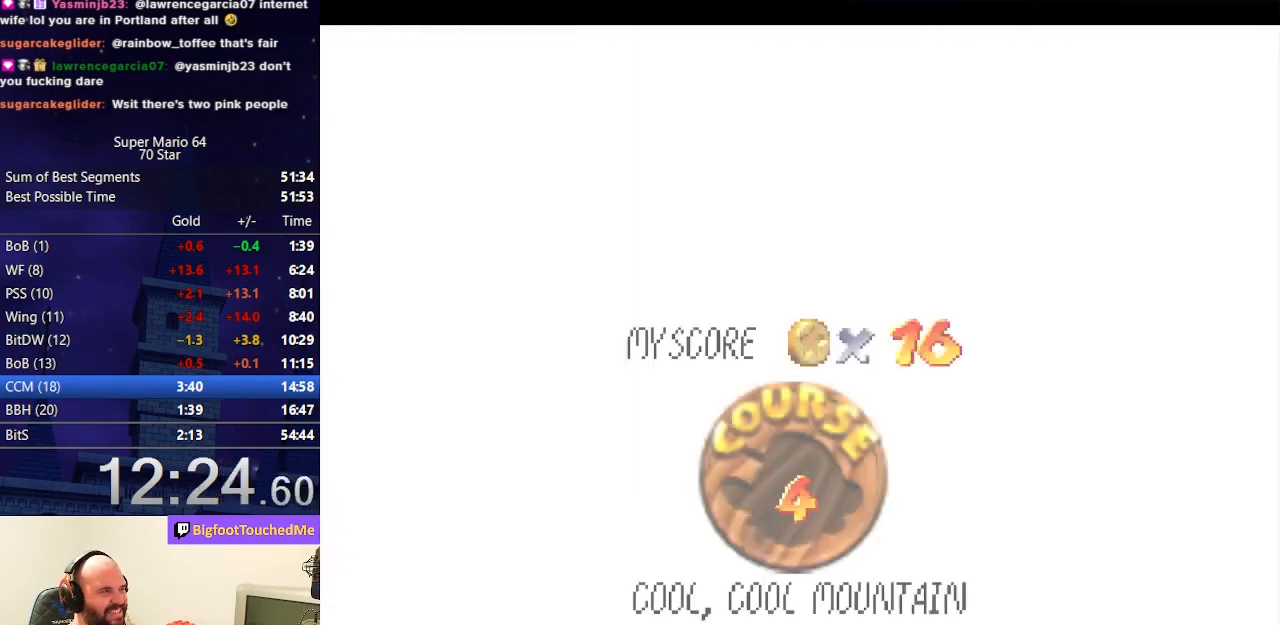
{"buttons": [], "left_stick": "center", "events": []}
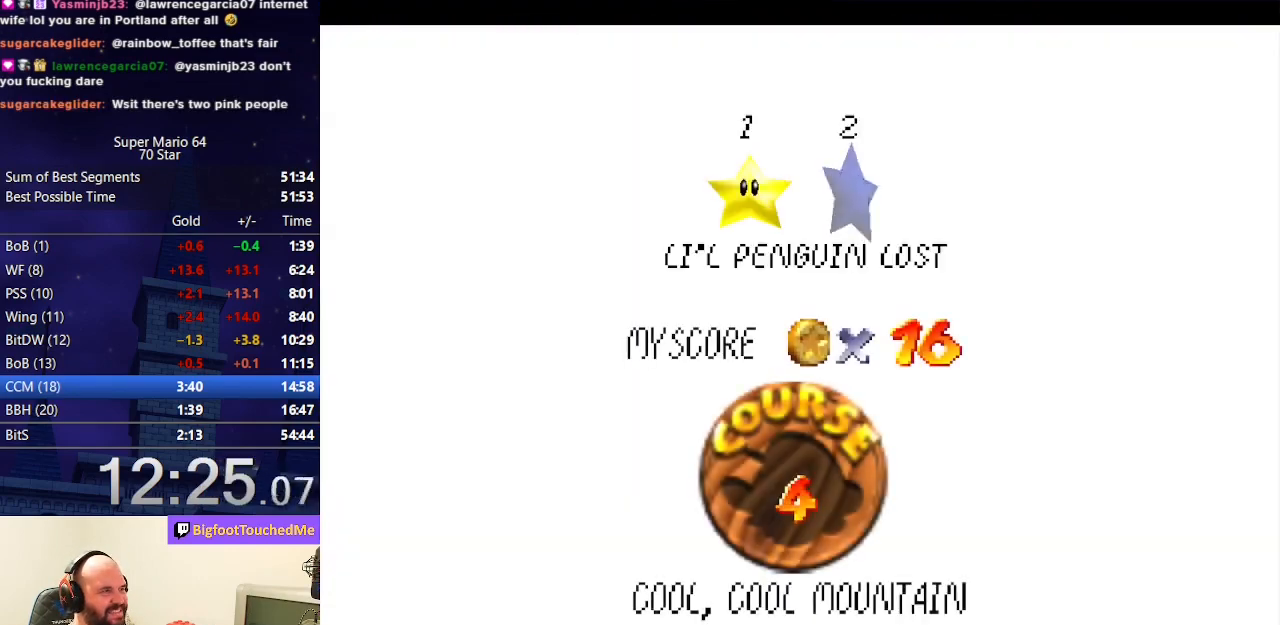
{"buttons": [], "left_stick": "center", "events": [[300, "A", "down"], [300, "B", "down"], [500, "A", "up"], [500, "B", "up"]]}
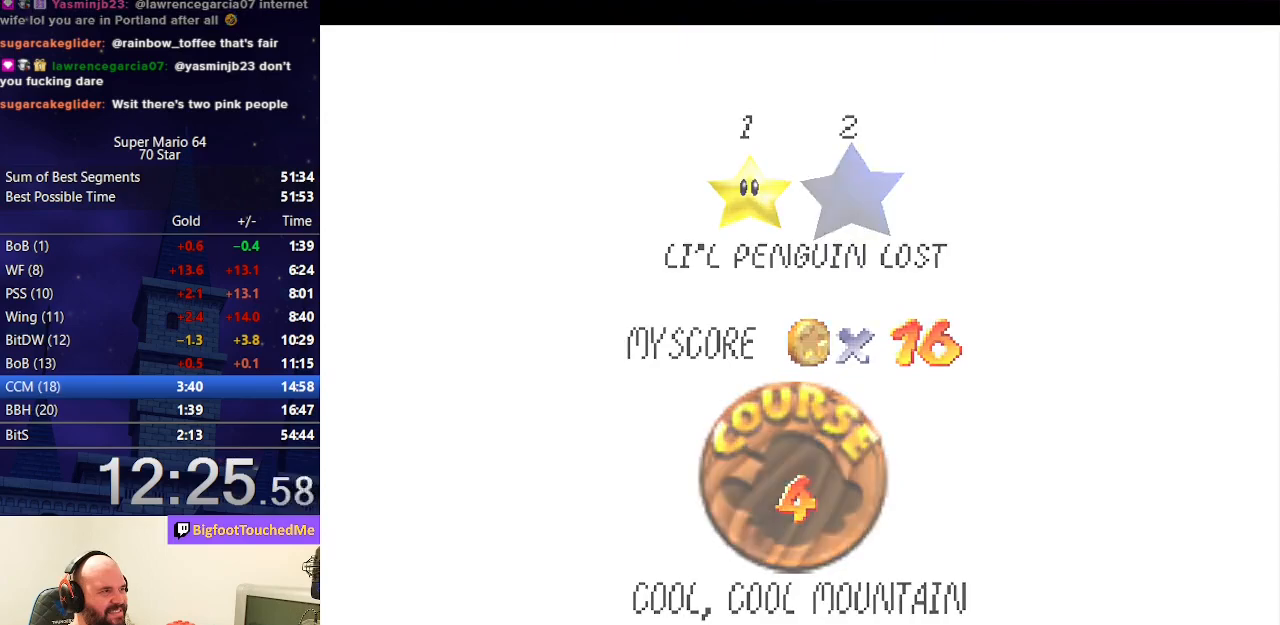
{"buttons": [], "left_stick": "center", "events": []}
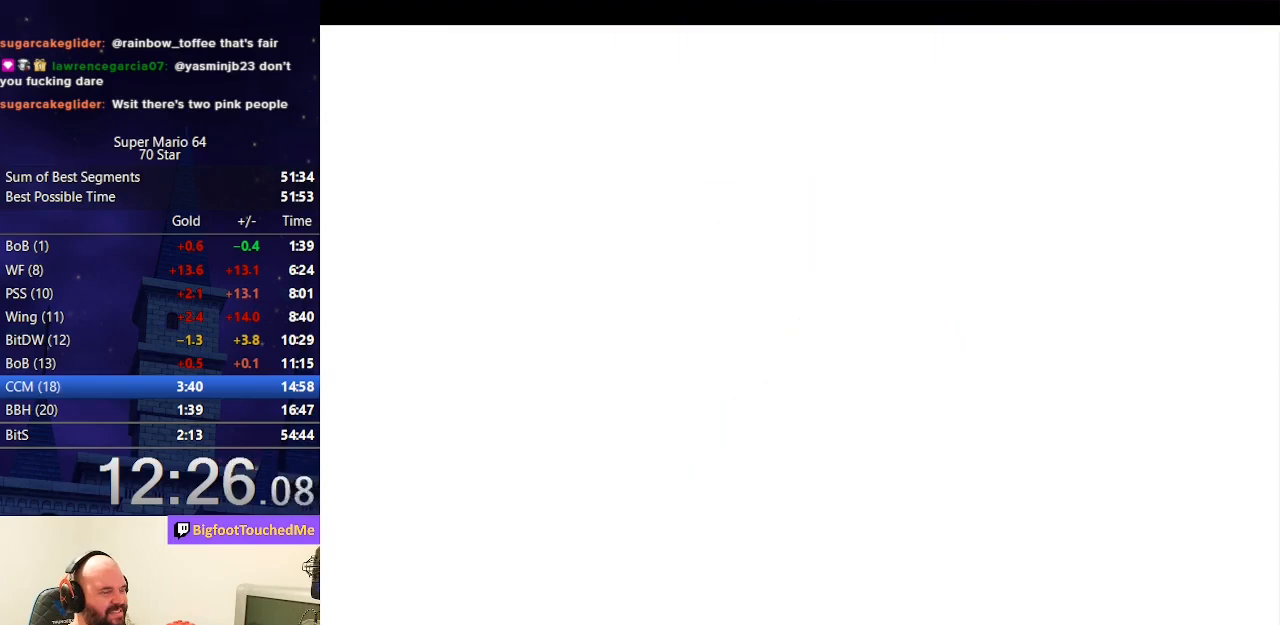
{"buttons": [], "left_stick": "center", "events": []}
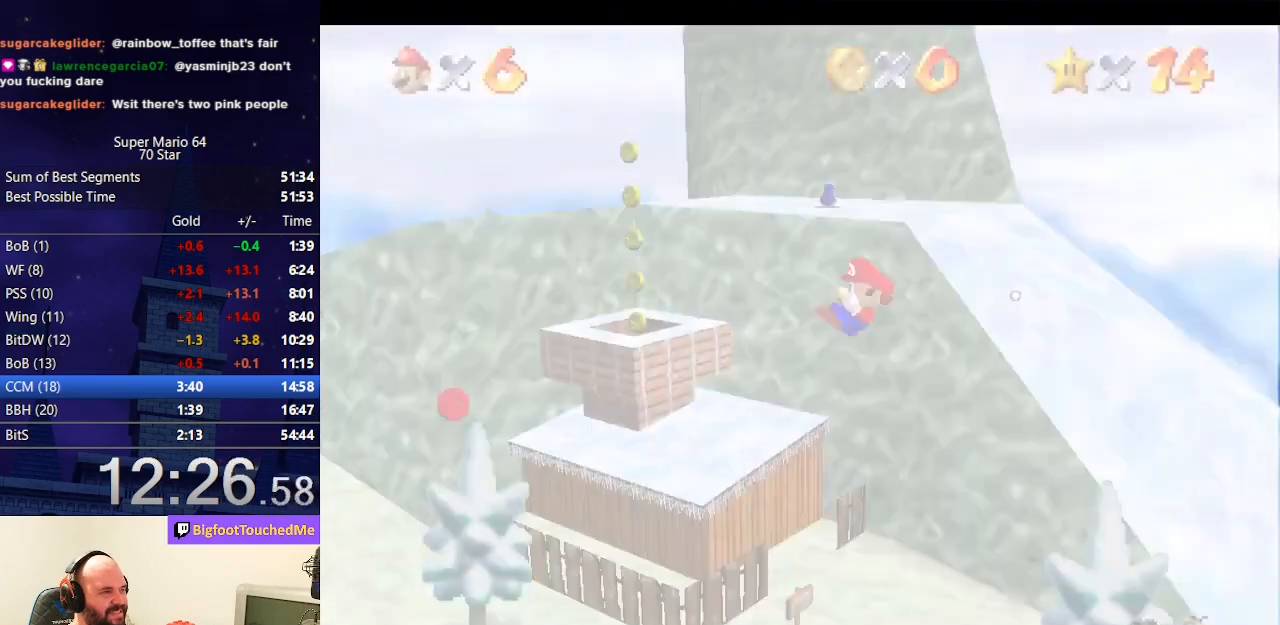
{"buttons": ["A"], "left_stick": "center", "events": [[200, "C_DOWN", "down"], [200, "C_RIGHT", "down"], [300, "C_DOWN", "up"], [300, "C_RIGHT", "up"], [433, "A", "down"]]}
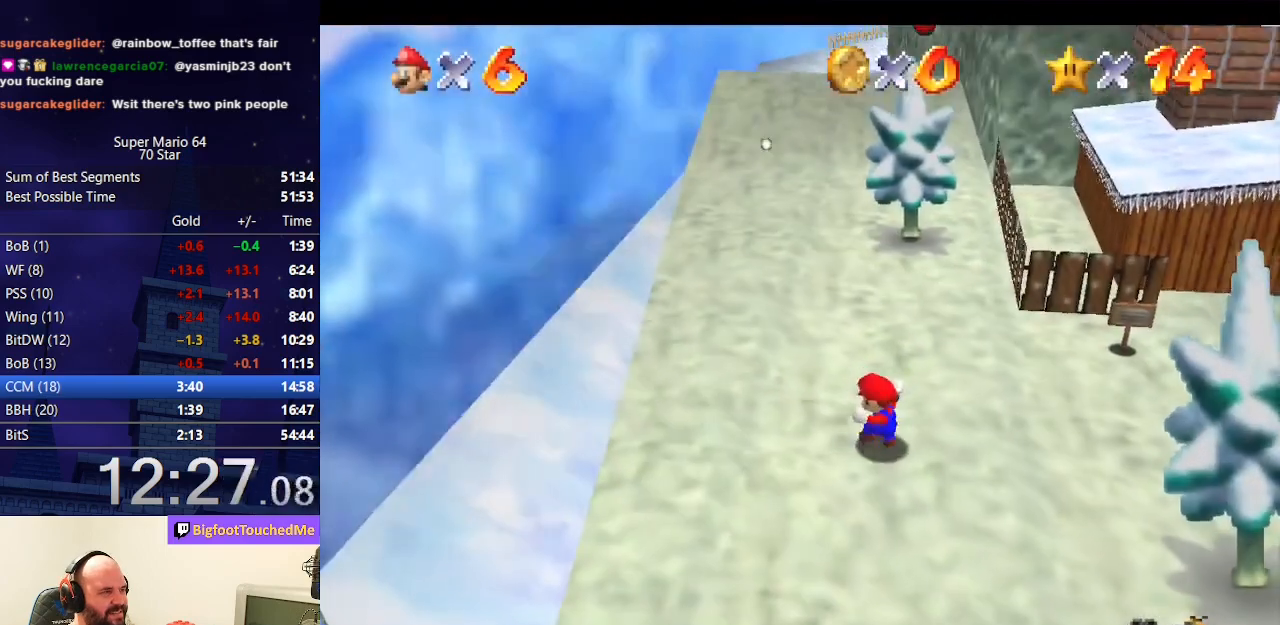
{"buttons": ["A"], "left_stick": "center", "events": []}
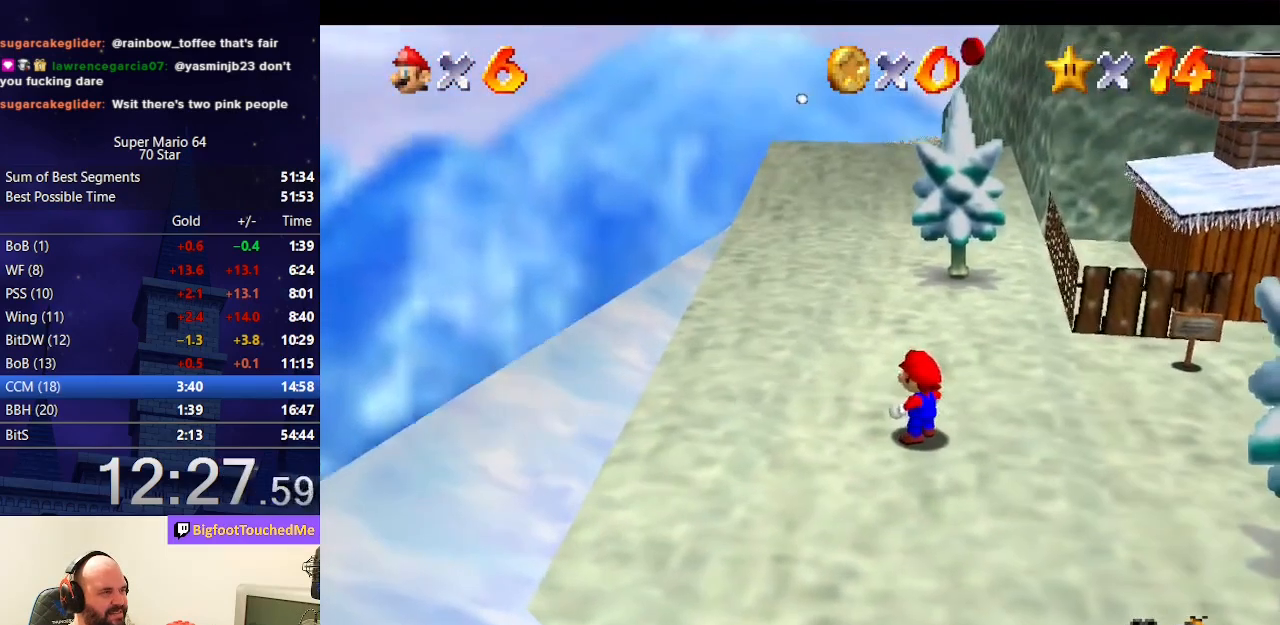
{"buttons": [], "left_stick": "up", "events": [[167, "B", "down"], [167, "left_stick", "up"], [267, "B", "up"], [300, "A", "up"]]}
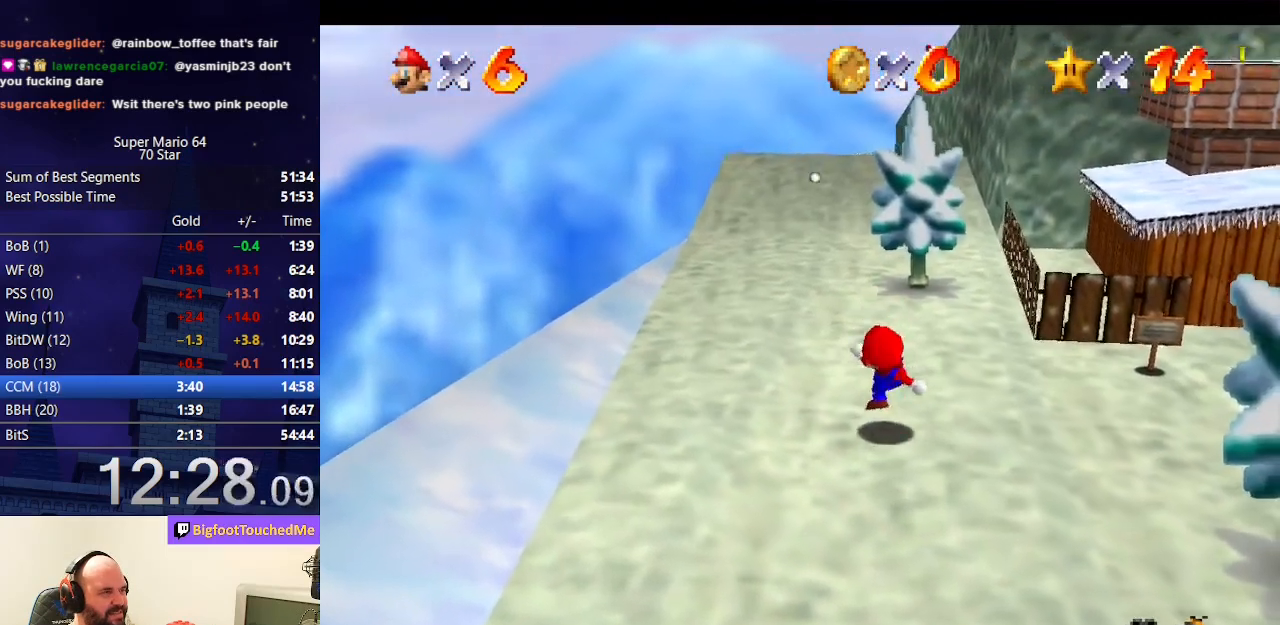
{"buttons": [], "left_stick": "up", "events": [[67, "A", "down"], [133, "A", "up"], [200, "left_stick", "up-right"], [467, "left_stick", "up"]]}
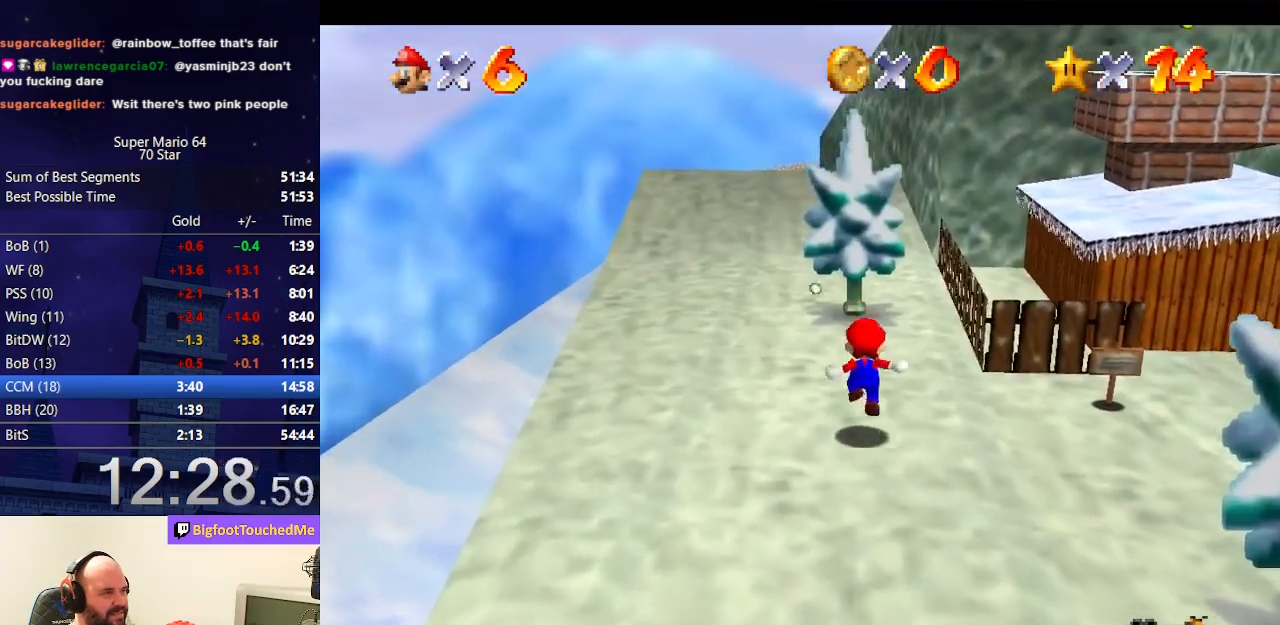
{"buttons": ["A"], "left_stick": "up", "events": [[133, "A", "down"]]}
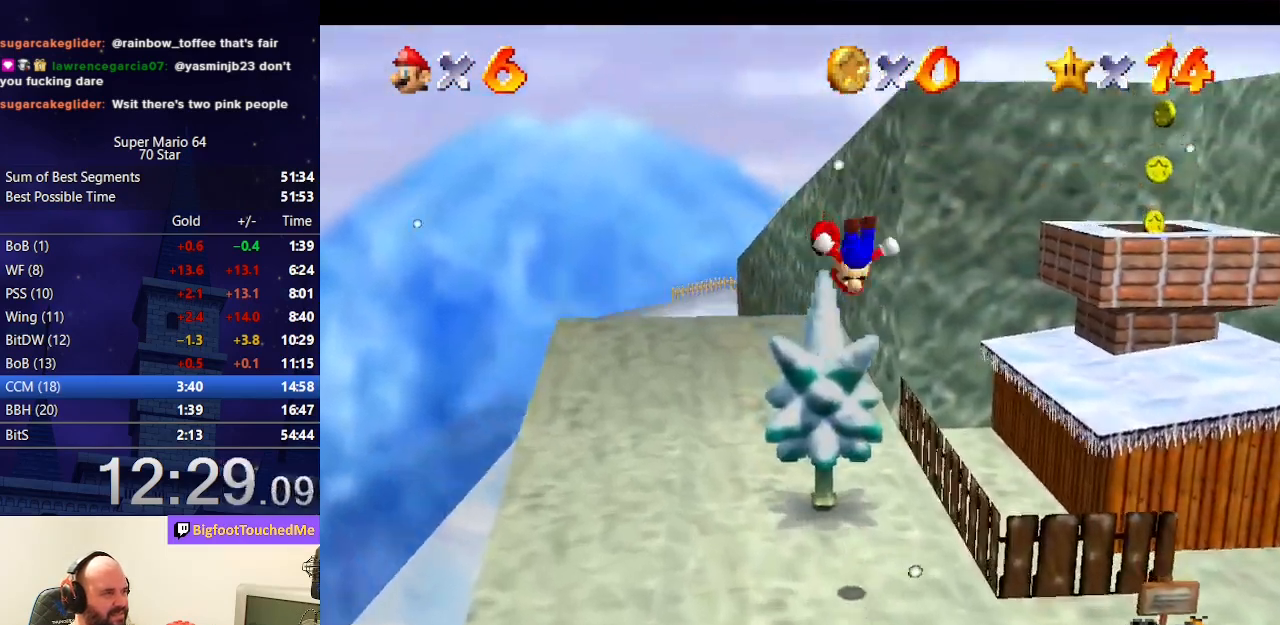
{"buttons": [], "left_stick": "left", "events": [[100, "A", "up"], [167, "left_stick", "up-left"], [300, "B", "down"], [333, "left_stick", "left"], [433, "B", "up"]]}
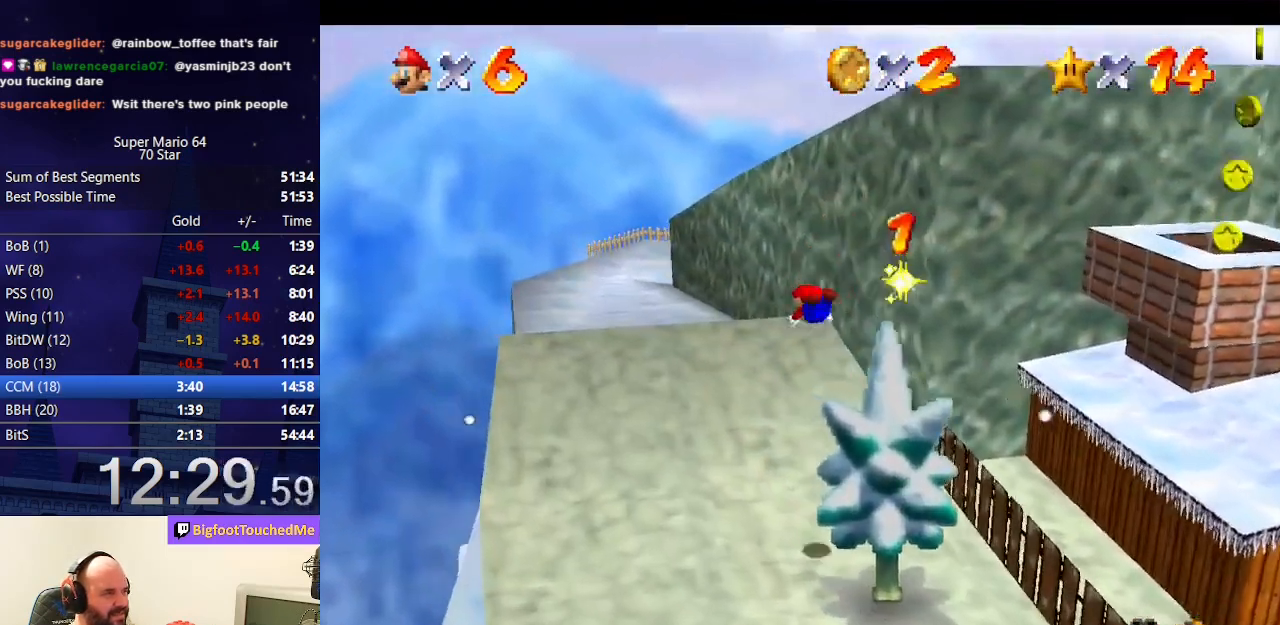
{"buttons": ["A"], "left_stick": "left", "events": [[367, "A", "down"], [400, "B", "down"], [500, "B", "up"]]}
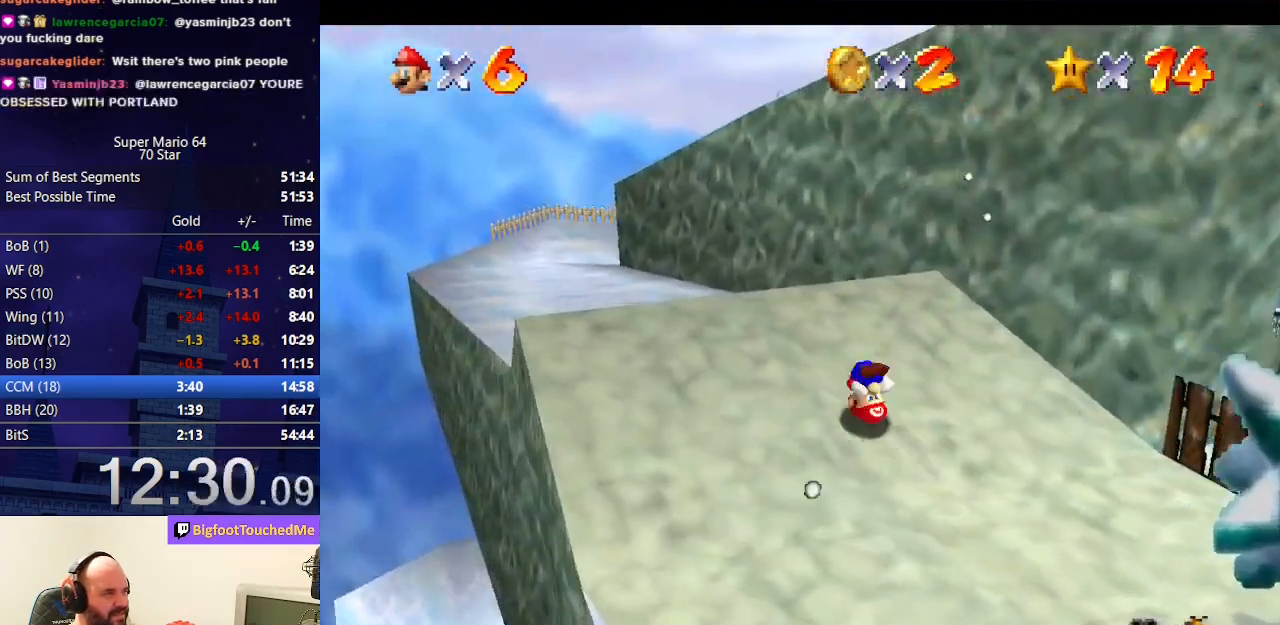
{"buttons": [], "left_stick": "left", "events": [[33, "A", "up"]]}
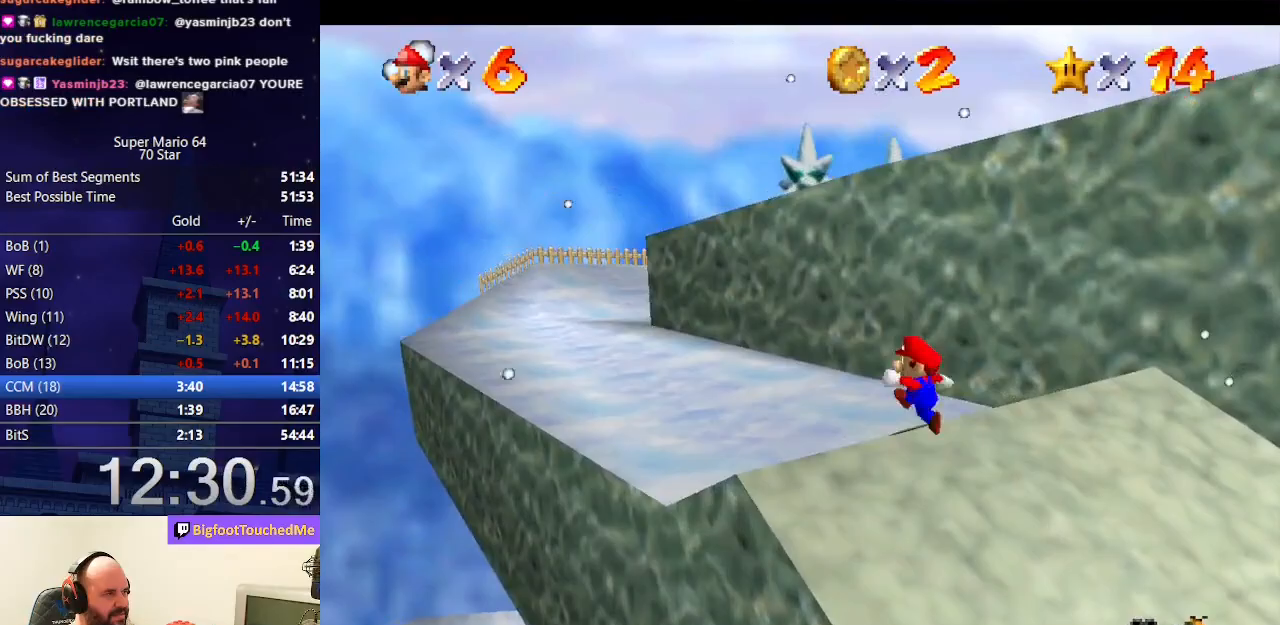
{"buttons": [], "left_stick": "up-left", "events": [[33, "left_stick", "up-left"]]}
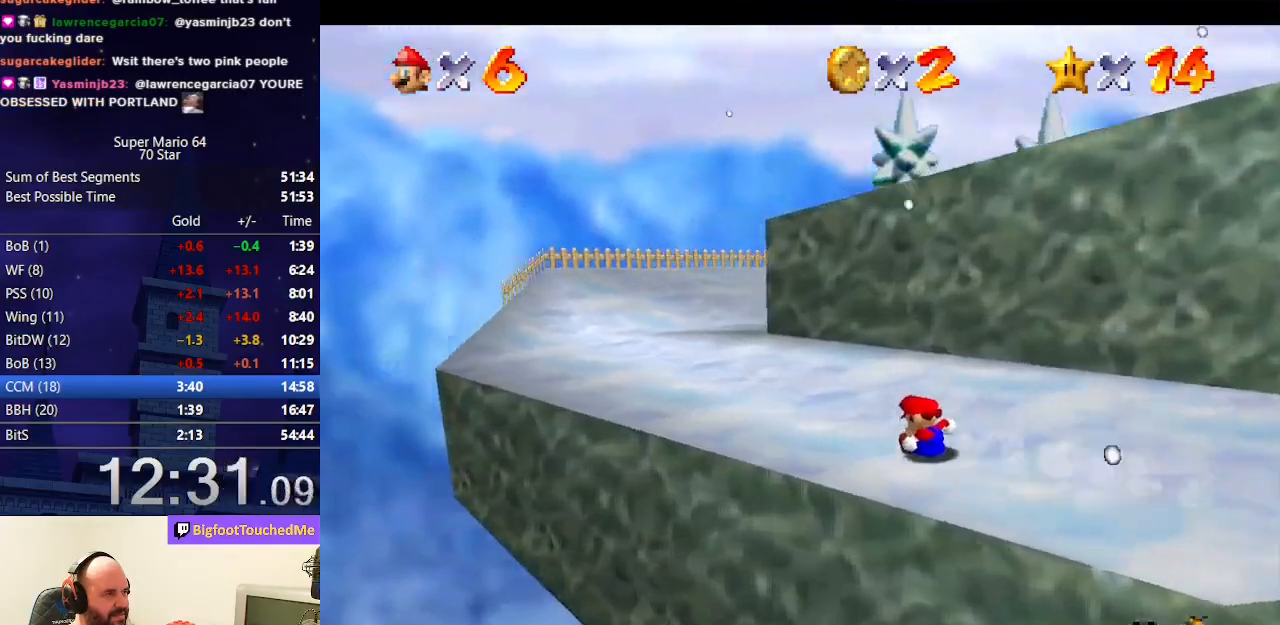
{"buttons": [], "left_stick": "up-right", "events": [[67, "left_stick", "up"], [233, "left_stick", "up-right"]]}
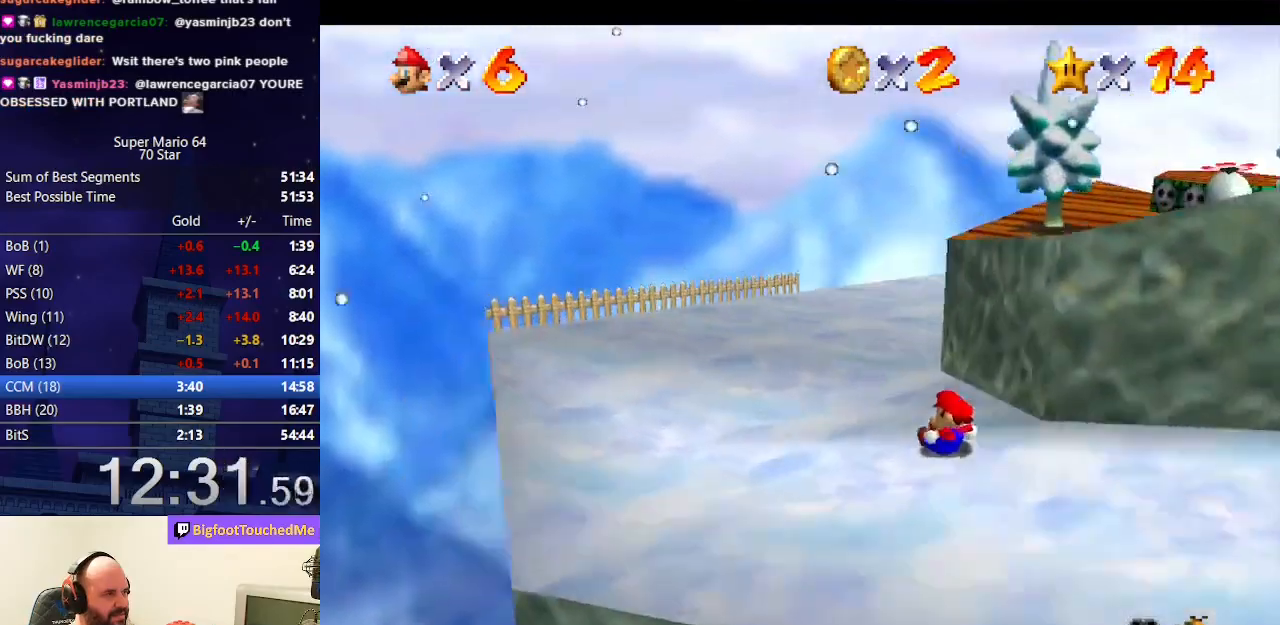
{"buttons": [], "left_stick": "up-right", "events": []}
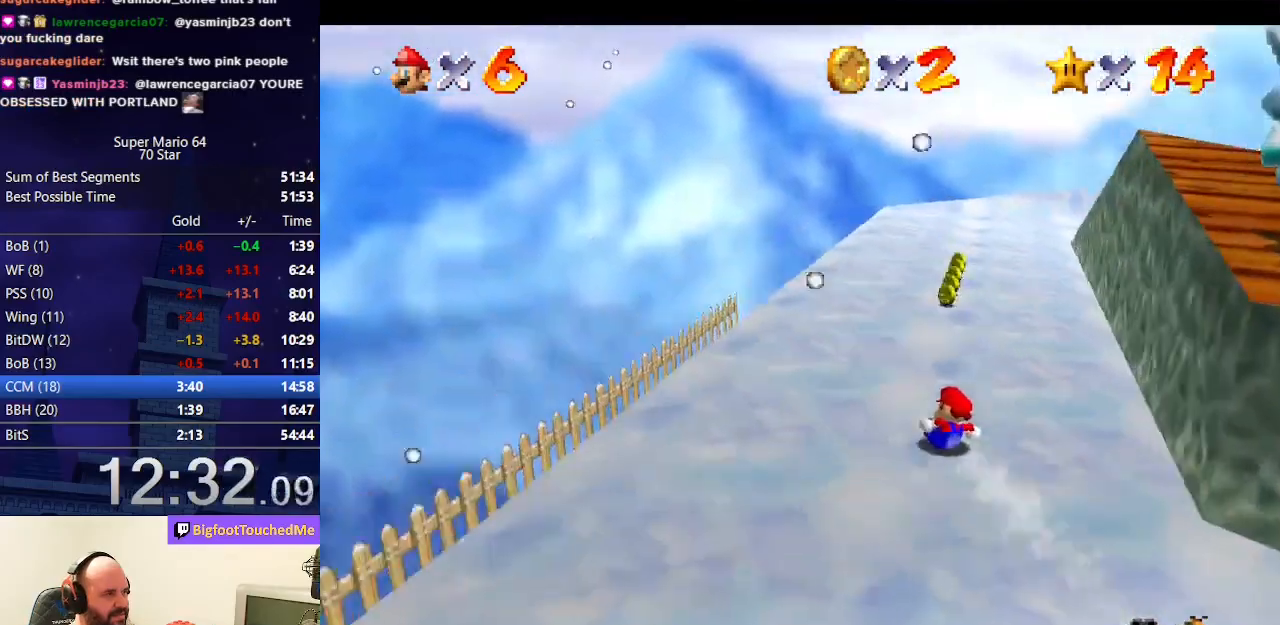
{"buttons": [], "left_stick": "up", "events": [[200, "left_stick", "up"]]}
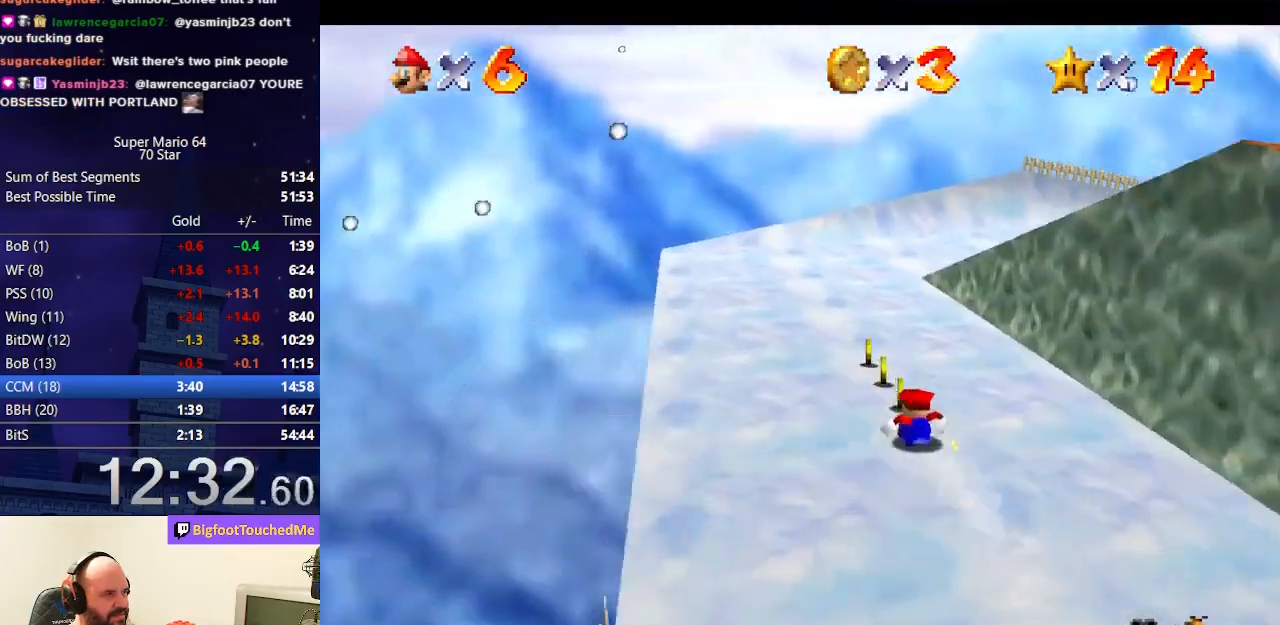
{"buttons": [], "left_stick": "up-right", "events": [[400, "left_stick", "up-right"]]}
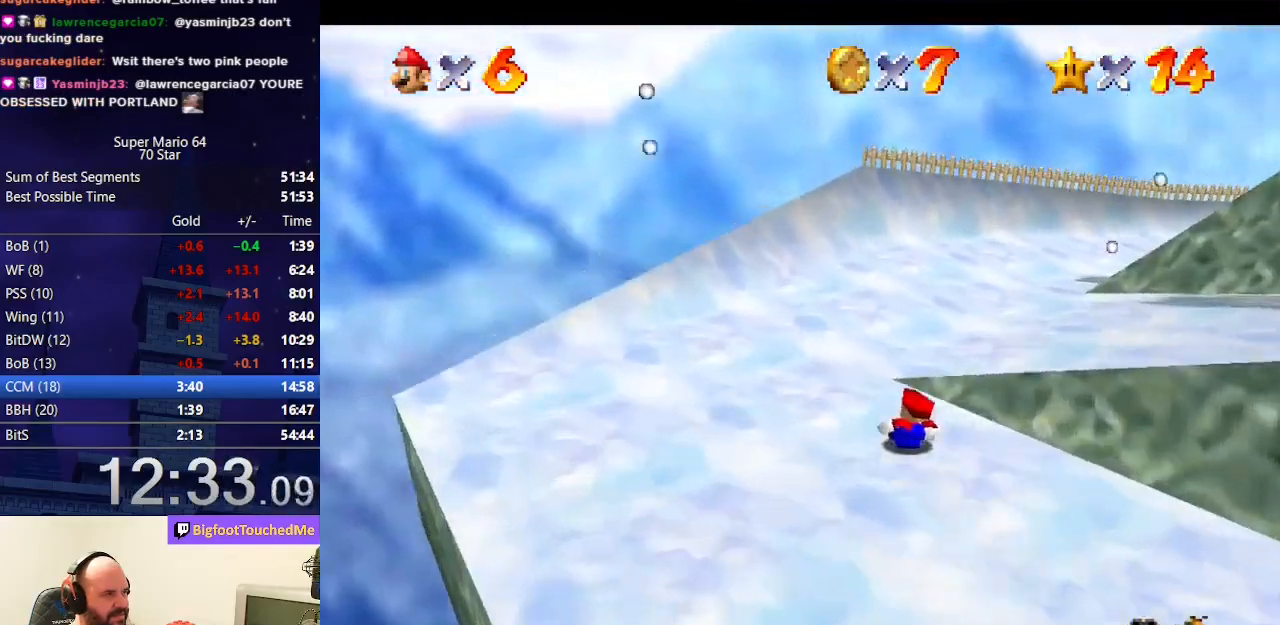
{"buttons": [], "left_stick": "up-right", "events": []}
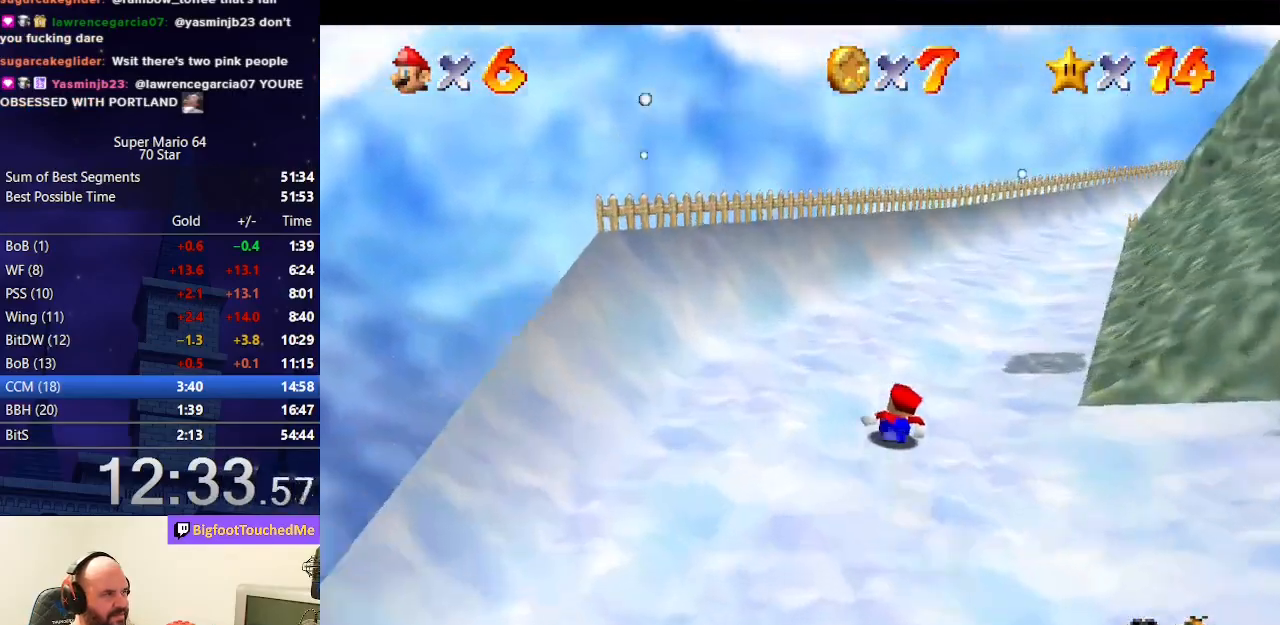
{"buttons": [], "left_stick": "up", "events": [[200, "left_stick", "up"]]}
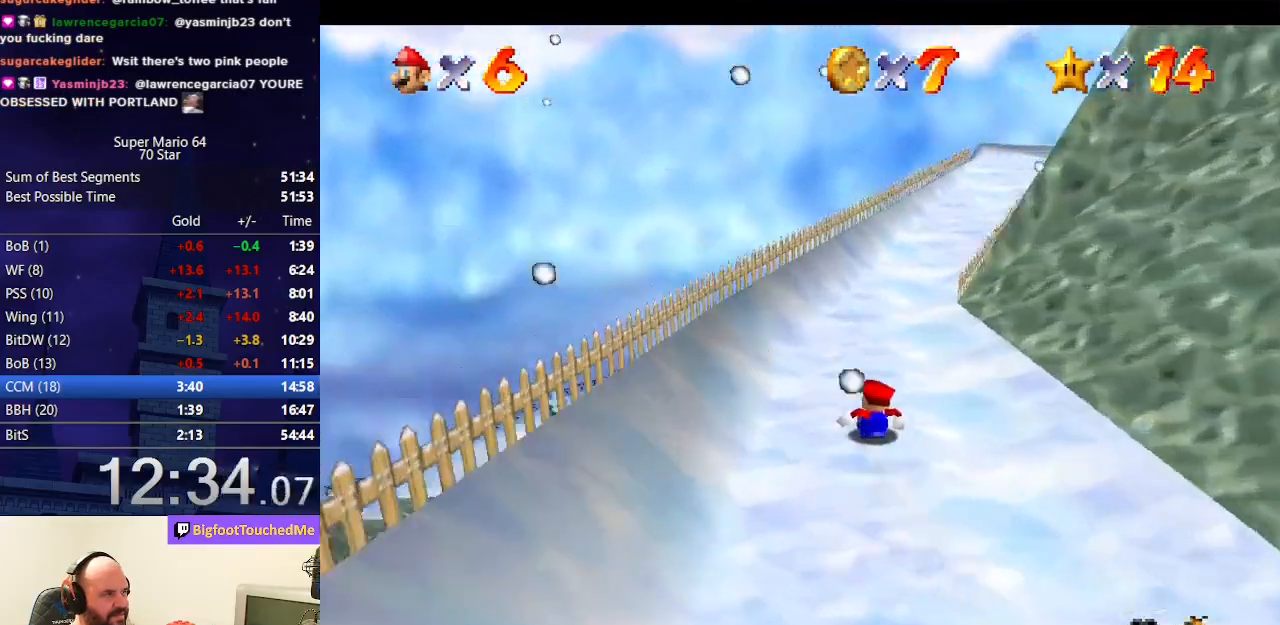
{"buttons": [], "left_stick": "up", "events": [[33, "left_stick", "up-right"], [367, "left_stick", "up"]]}
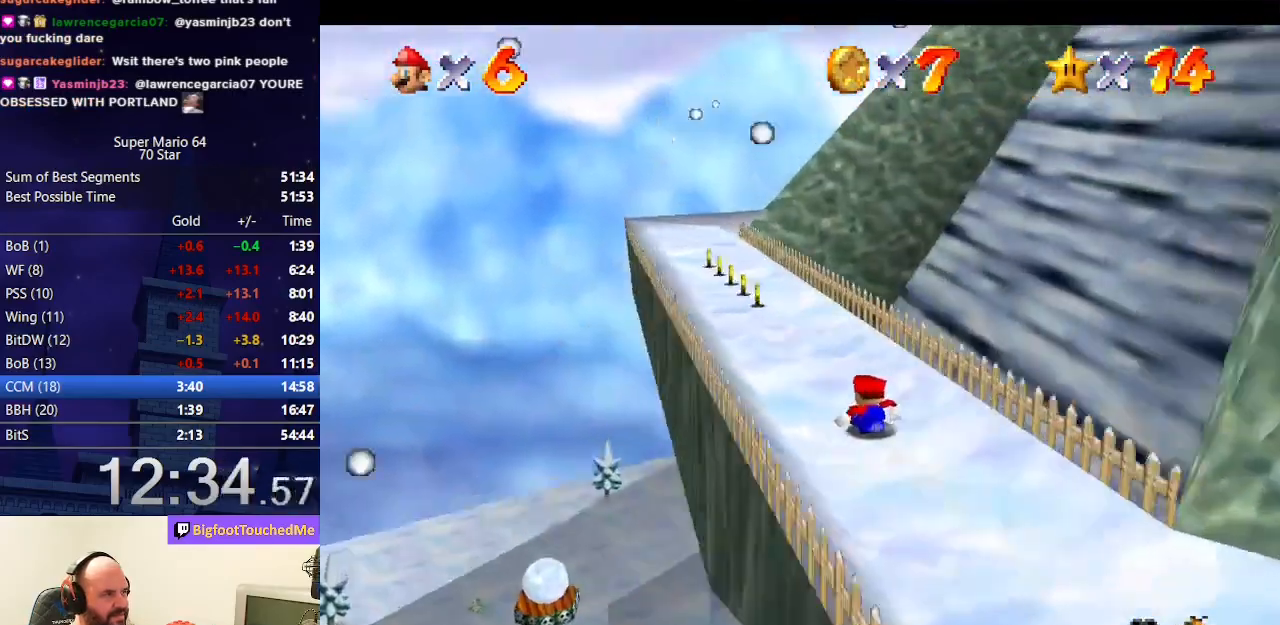
{"buttons": [], "left_stick": "up-left", "events": [[33, "left_stick", "up-left"]]}
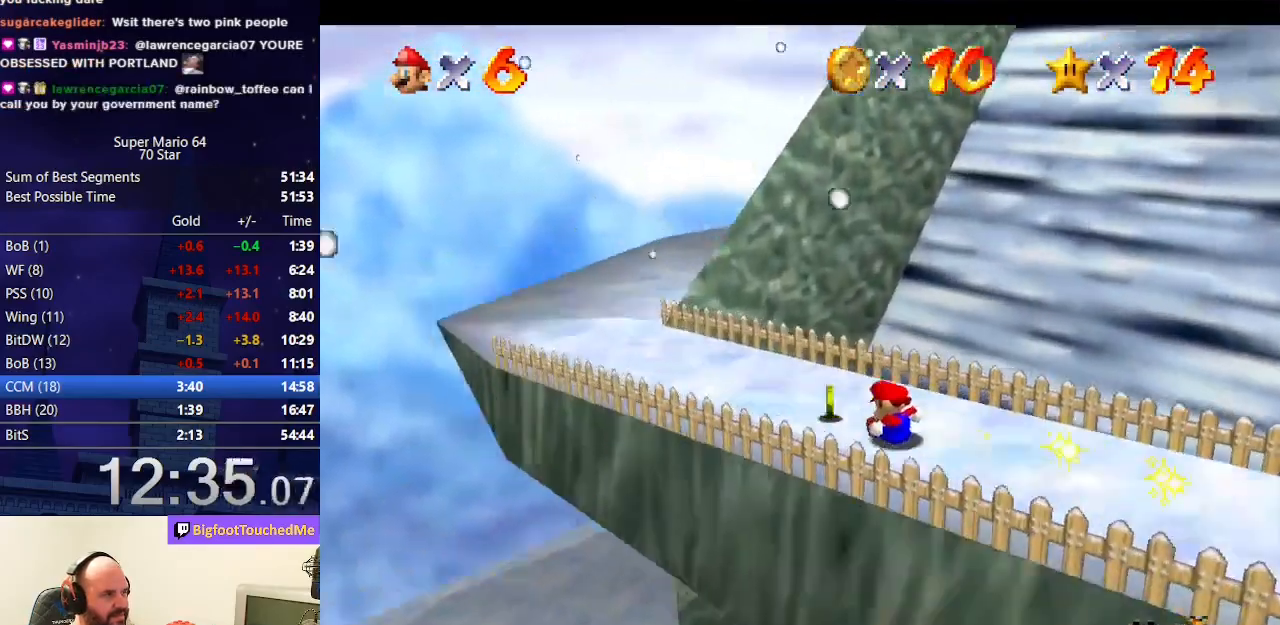
{"buttons": [], "left_stick": "up", "events": [[367, "left_stick", "up"]]}
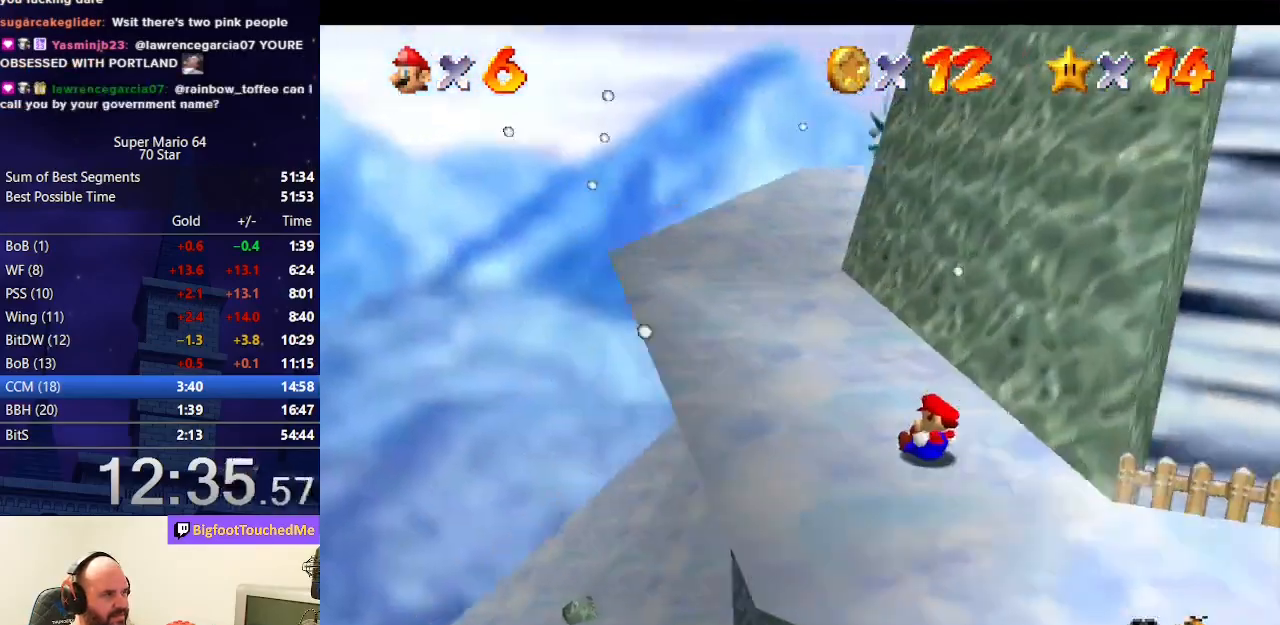
{"buttons": [], "left_stick": "up", "events": []}